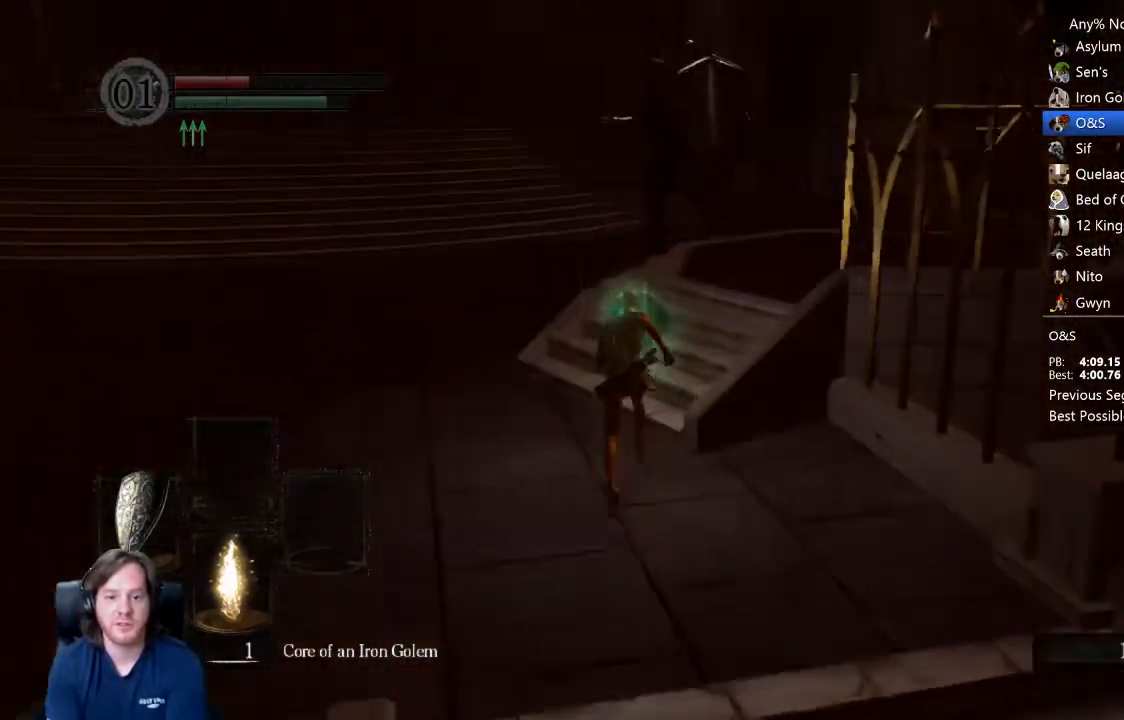
Gameplay with a controller (Xbox layout); each line is a JSON object with the inputs held at the frame after it. "events" lists button and stick changes between this image and that frame as [ms after this image, input, new state], when the widget could be followed in between.
{"buttons": ["B", "L1"], "left_stick": "up", "right_stick": "center", "events": [[267, "right_stick", "center"]]}
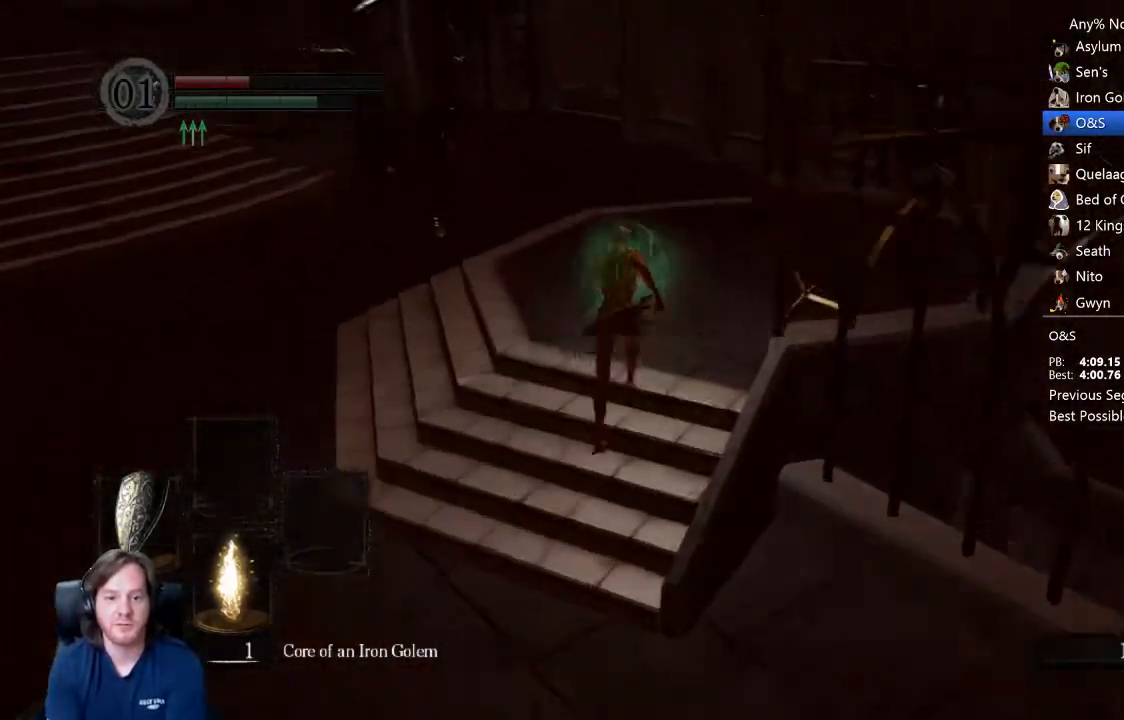
{"buttons": ["B", "L1"], "left_stick": "up", "right_stick": "down", "events": [[133, "right_stick", "down"], [233, "right_stick", "center"], [467, "right_stick", "down"]]}
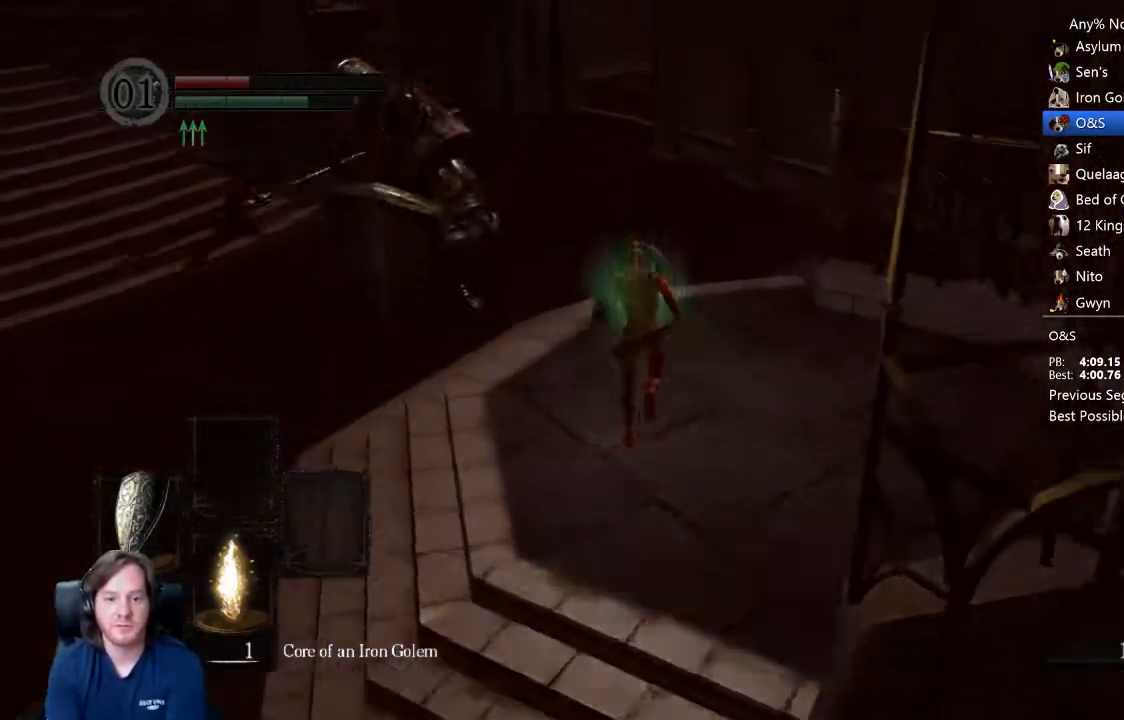
{"buttons": ["B", "L1"], "left_stick": "up", "right_stick": "center"}
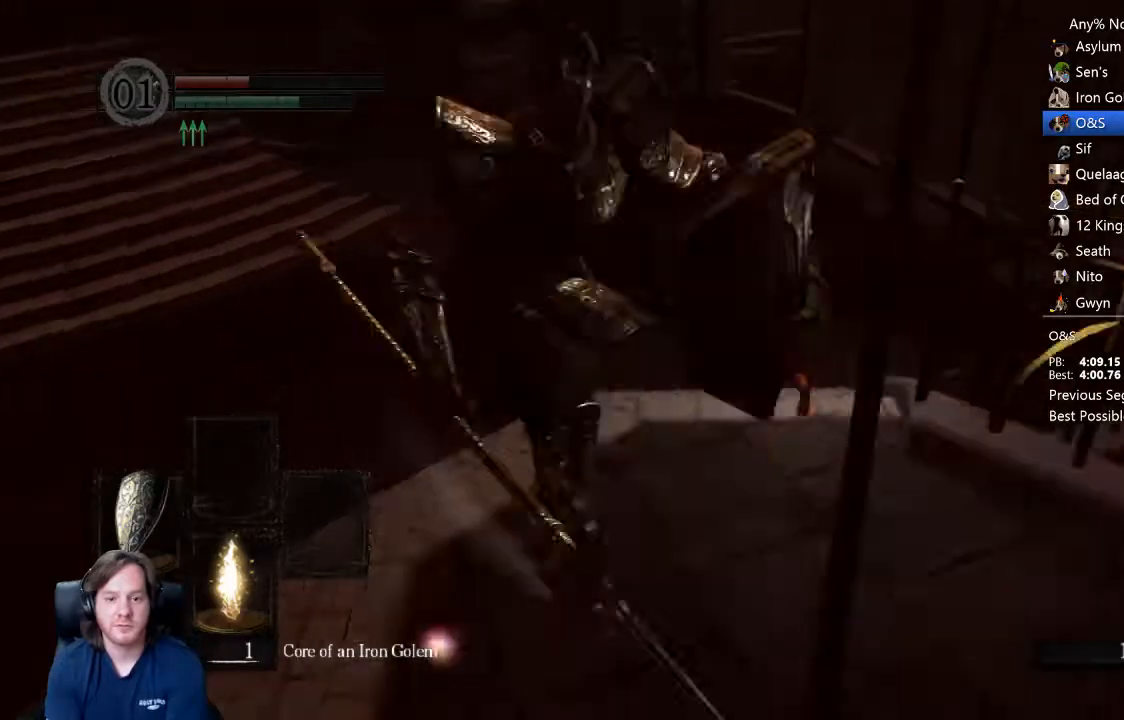
{"buttons": ["B", "L1"], "left_stick": "up", "right_stick": "down-right", "events": [[400, "right_stick", "down-right"]]}
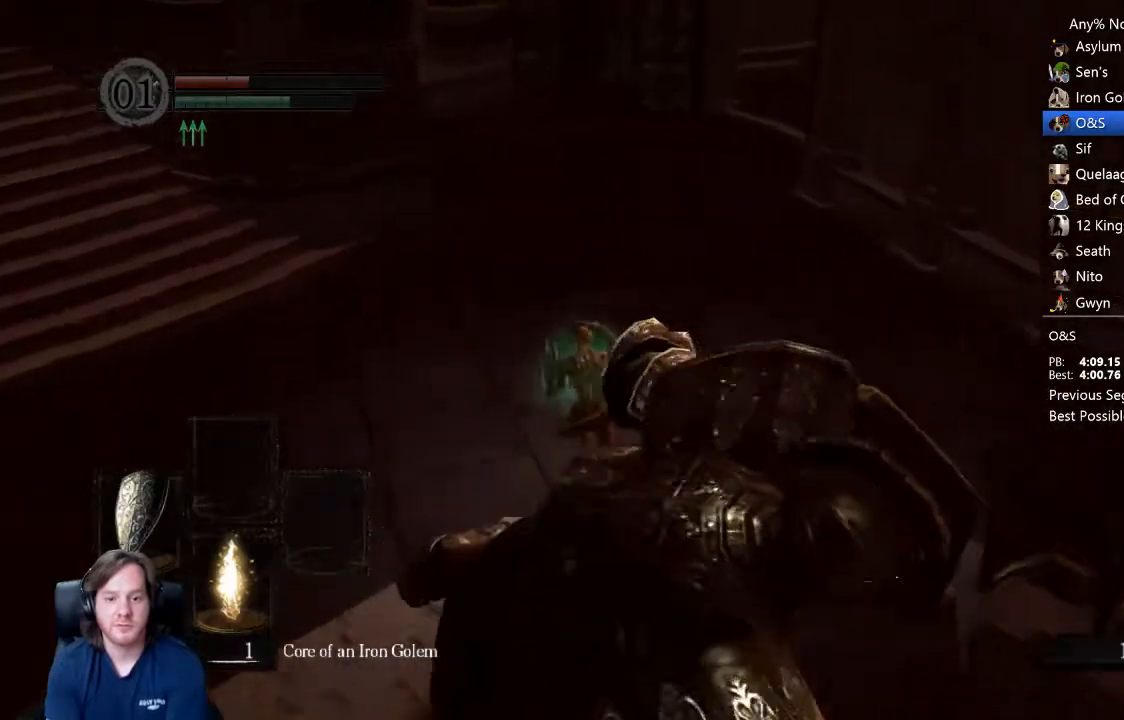
{"buttons": ["B"], "left_stick": "up", "right_stick": "down-right", "events": [[133, "L1", "up"]]}
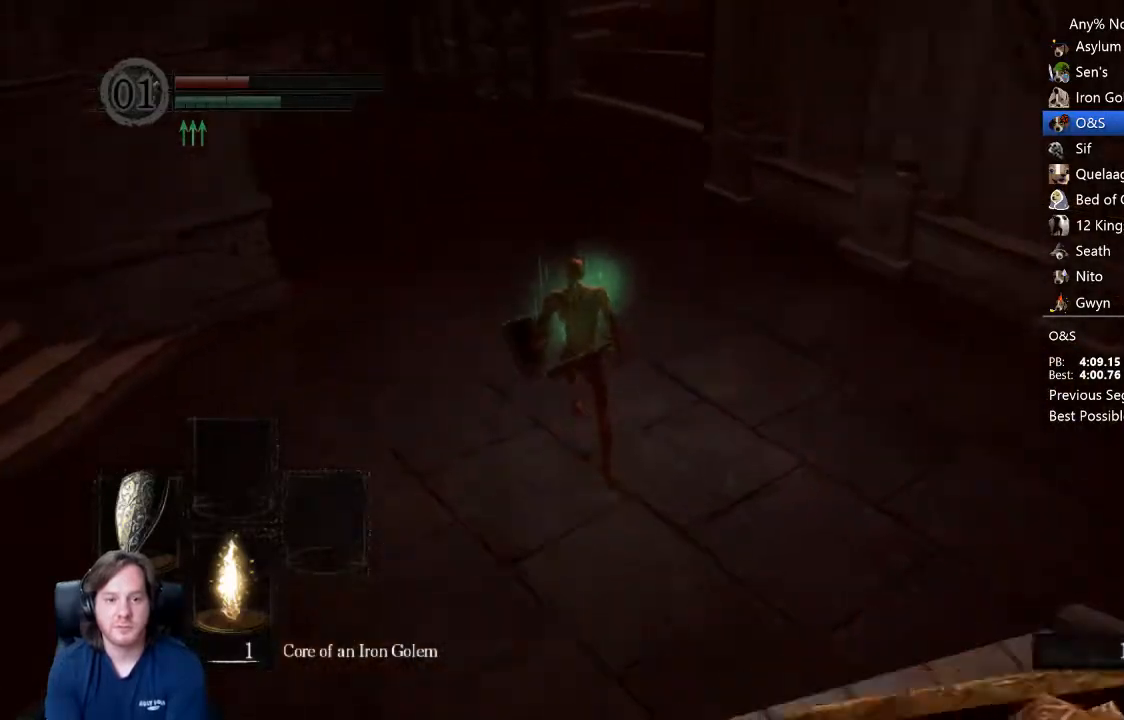
{"buttons": ["B"], "left_stick": "up", "right_stick": "down-right", "events": []}
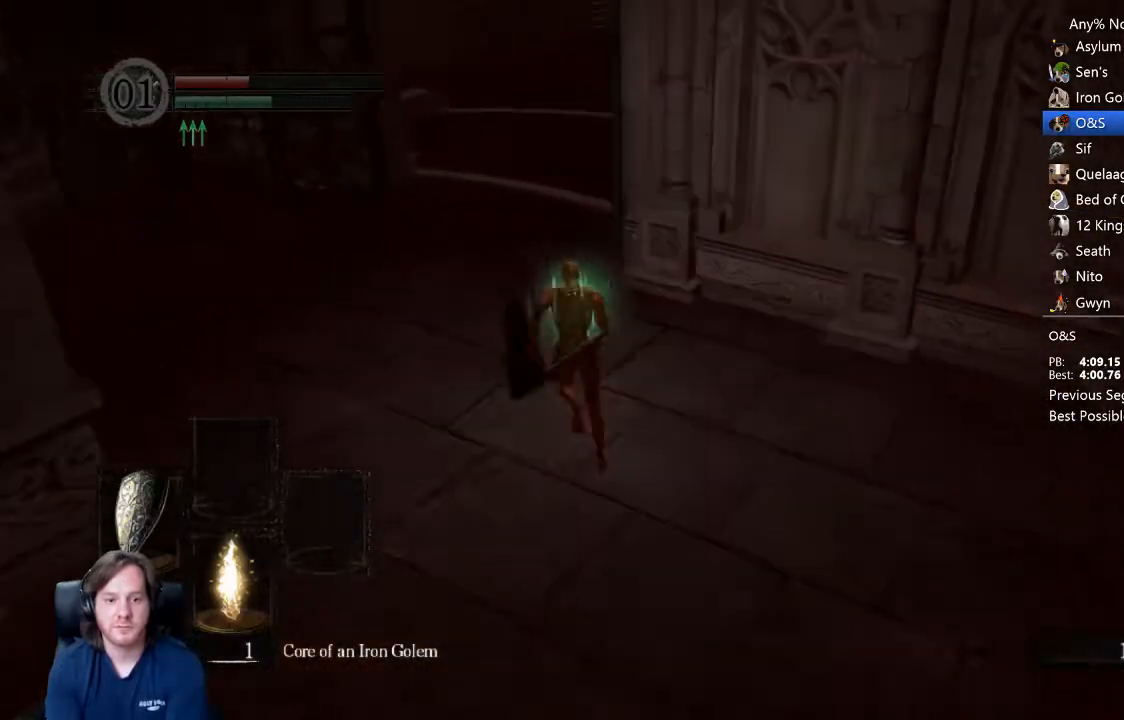
{"buttons": ["B"], "left_stick": "up", "right_stick": "down-right", "events": []}
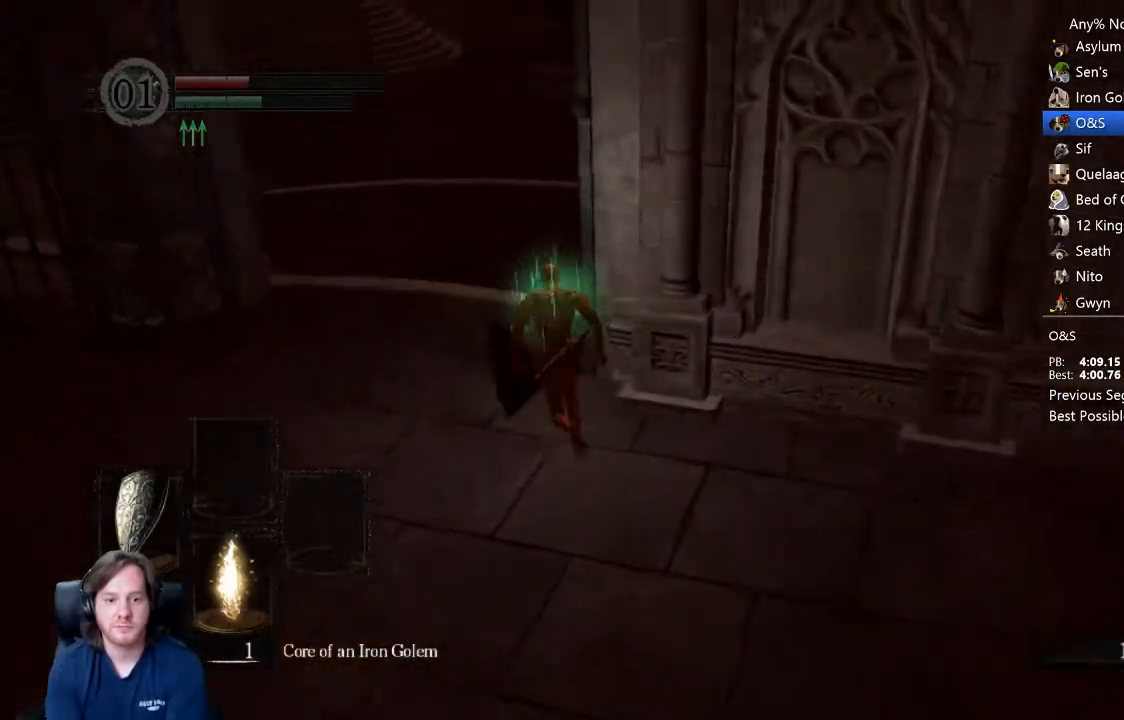
{"buttons": ["B"], "left_stick": "up", "right_stick": "right", "events": [[233, "right_stick", "right"]]}
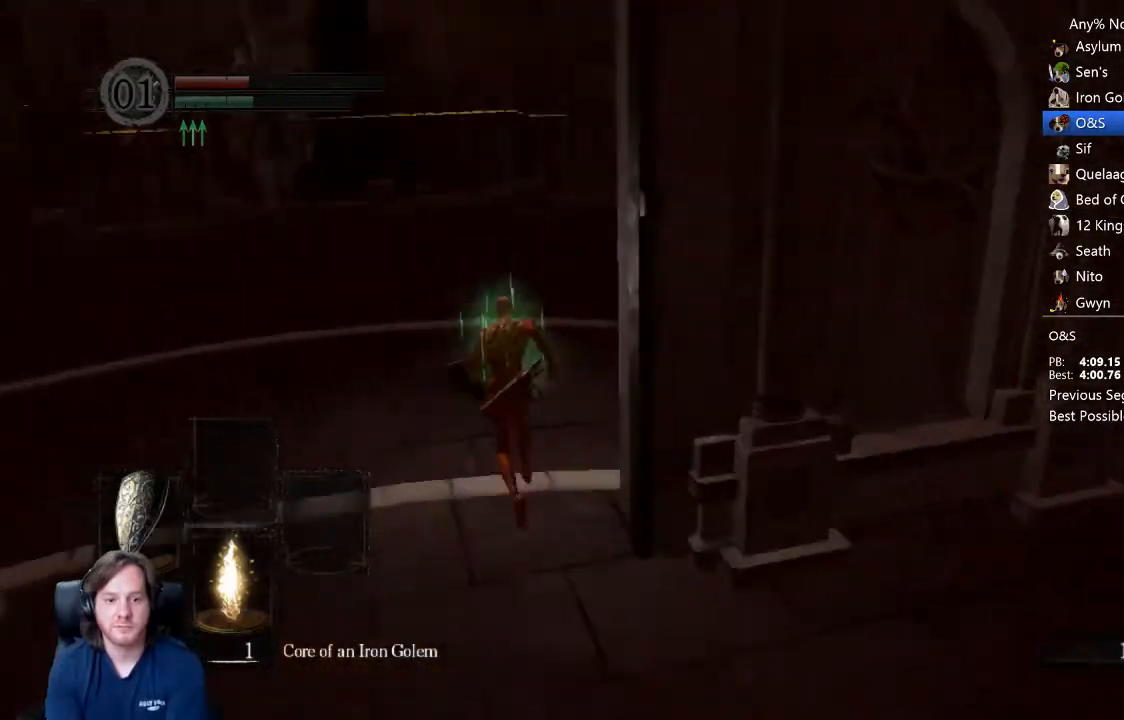
{"buttons": ["B"], "left_stick": "up", "right_stick": "center", "events": [[33, "right_stick", "center"], [200, "right_stick", "down-right"], [333, "right_stick", "center"]]}
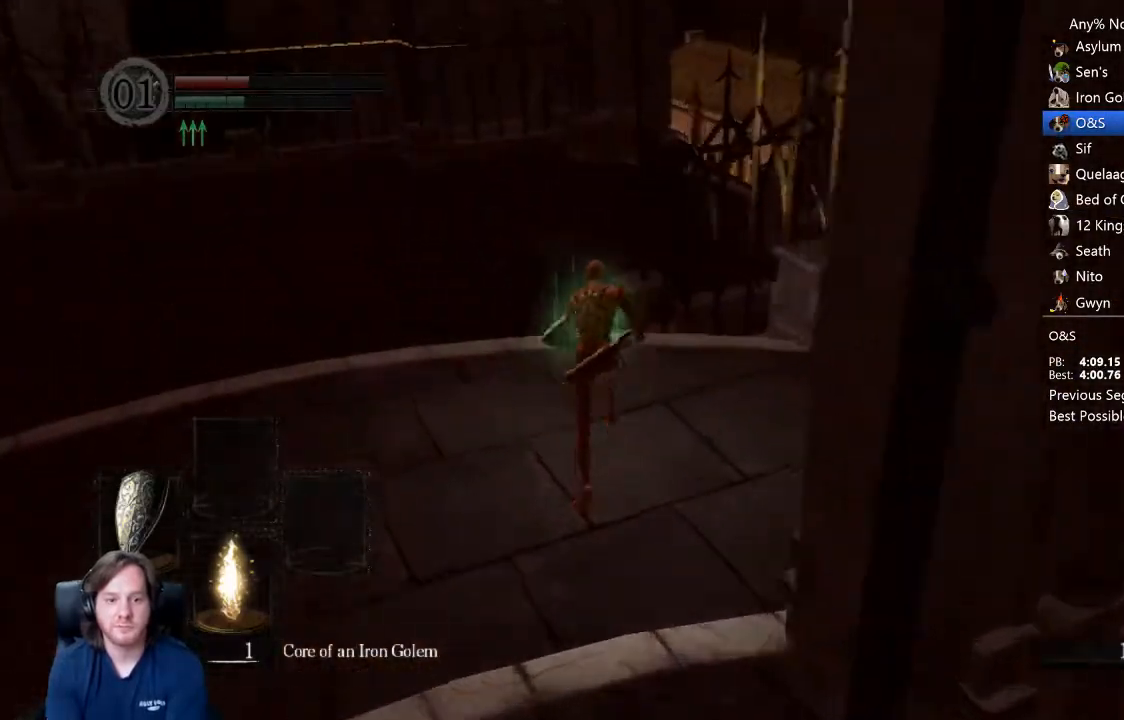
{"buttons": ["B"], "left_stick": "up", "right_stick": "down-right", "events": [[233, "right_stick", "down-right"]]}
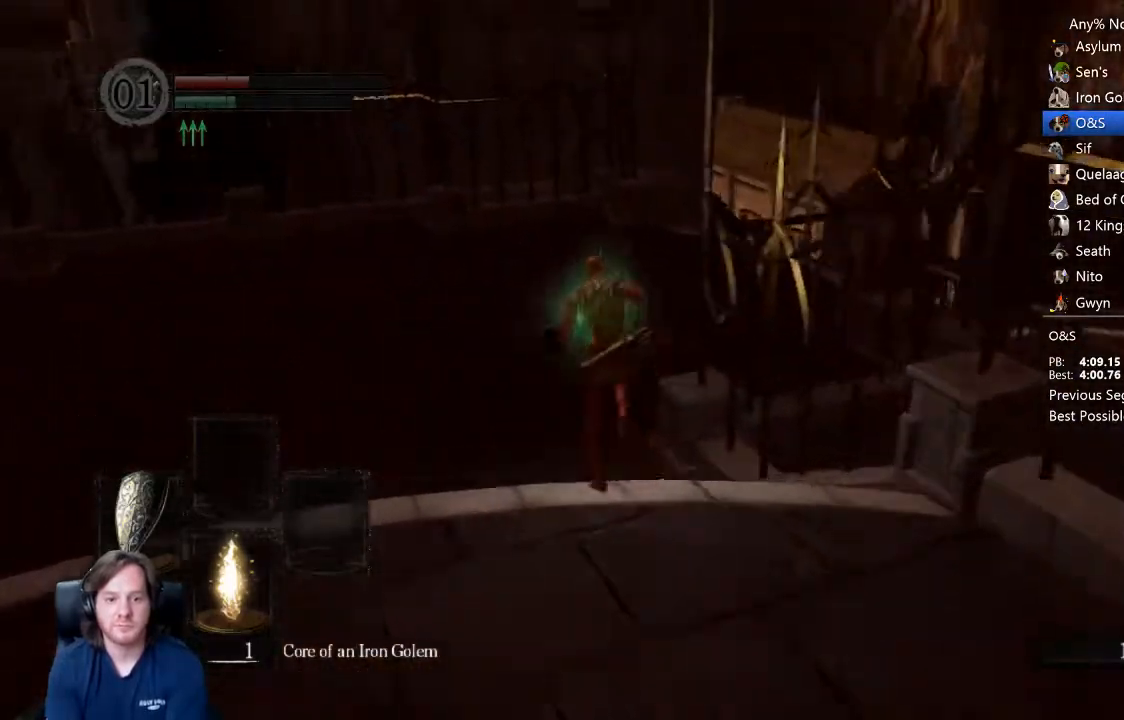
{"buttons": ["B"], "left_stick": "up", "right_stick": "down-right", "events": []}
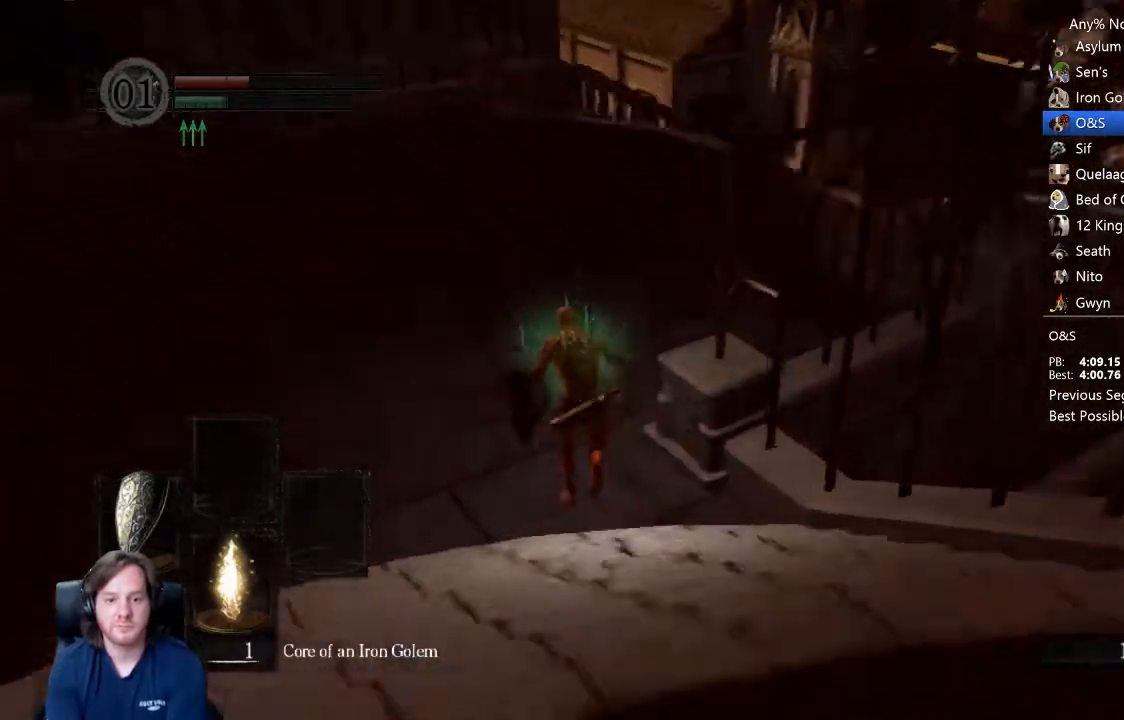
{"buttons": ["B"], "left_stick": "up", "right_stick": "center", "events": [[333, "right_stick", "center"]]}
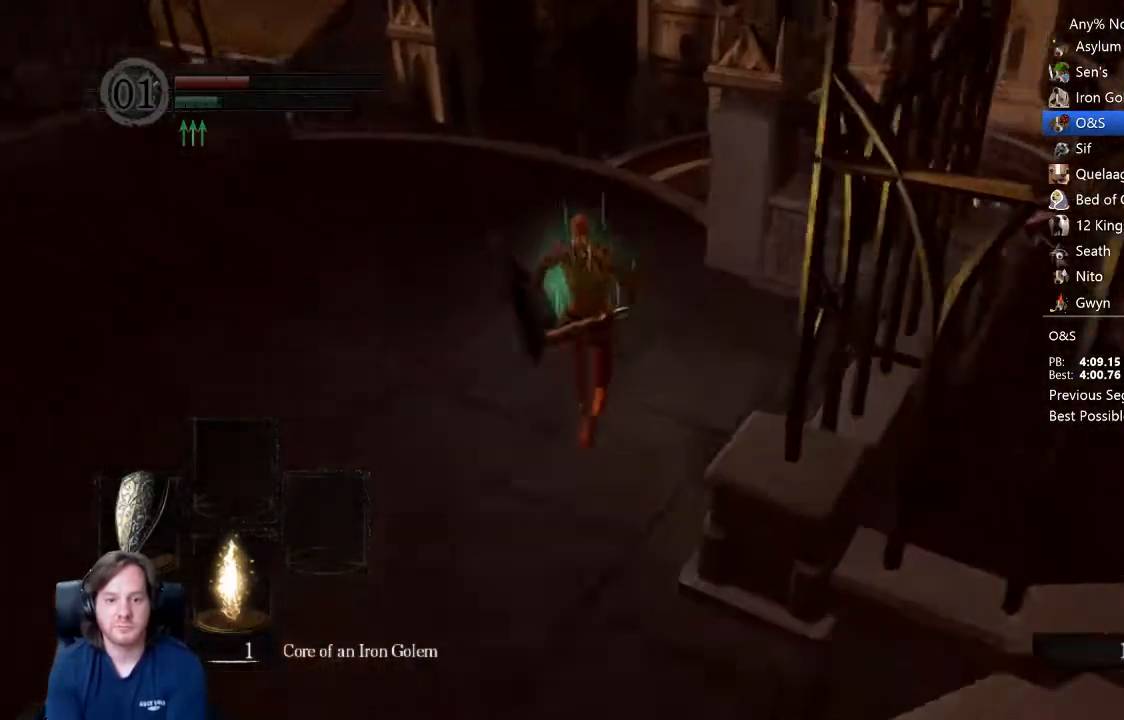
{"buttons": ["B"], "left_stick": "up", "right_stick": "center", "events": [[67, "right_stick", "down"], [333, "right_stick", "center"]]}
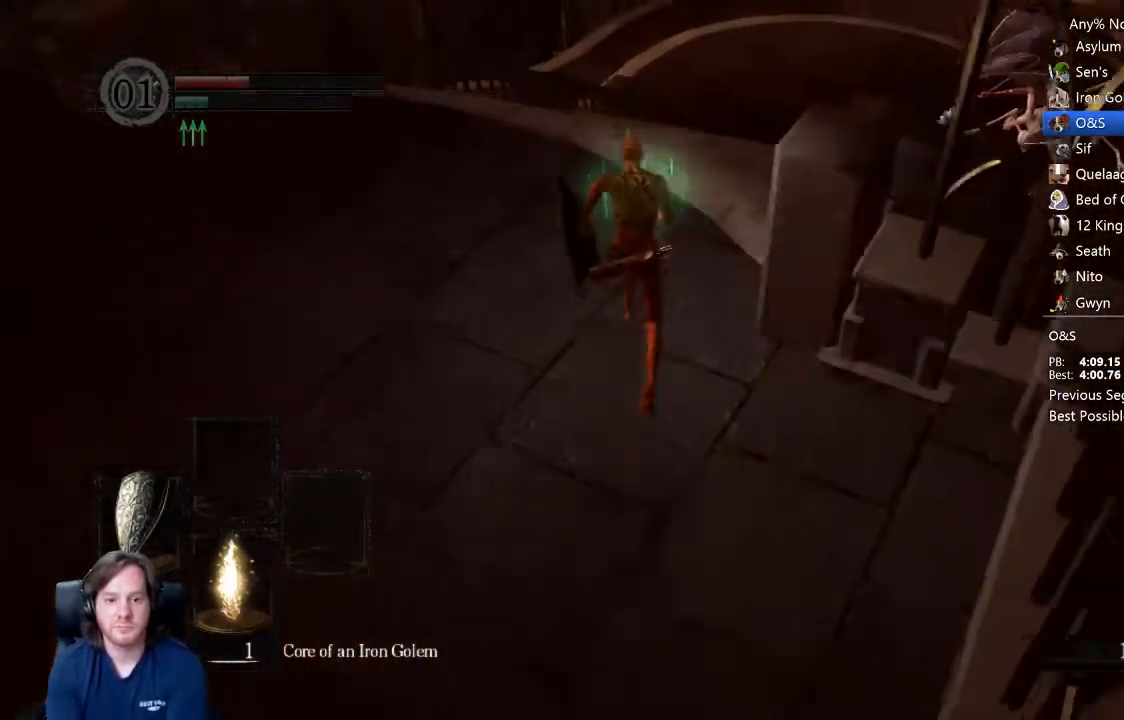
{"buttons": [], "left_stick": "up", "right_stick": "center", "events": [[33, "B", "up"], [167, "right_stick", "up"], [233, "right_stick", "center"], [400, "right_stick", "down"], [467, "right_stick", "center"]]}
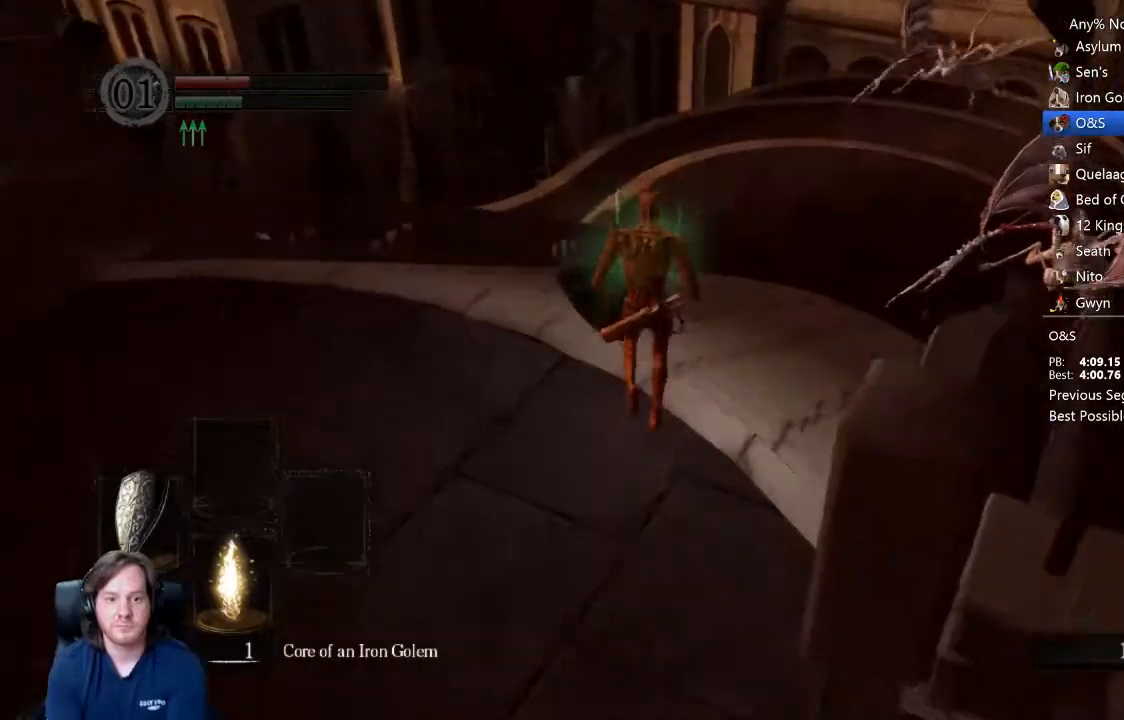
{"buttons": [], "left_stick": "up", "right_stick": "center", "events": [[100, "right_stick", "down"], [167, "right_stick", "center"], [333, "right_stick", "down"], [433, "right_stick", "center"]]}
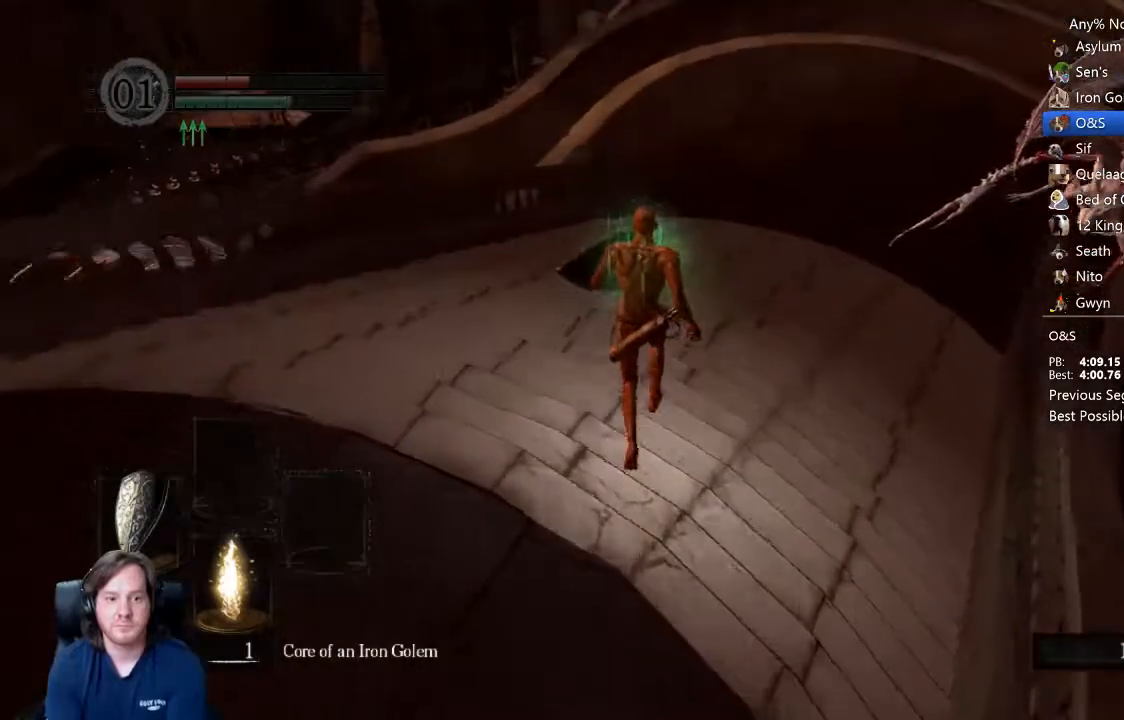
{"buttons": ["B"], "left_stick": "up", "right_stick": "center", "events": [[167, "B", "down"], [333, "right_stick", "up"], [400, "right_stick", "center"]]}
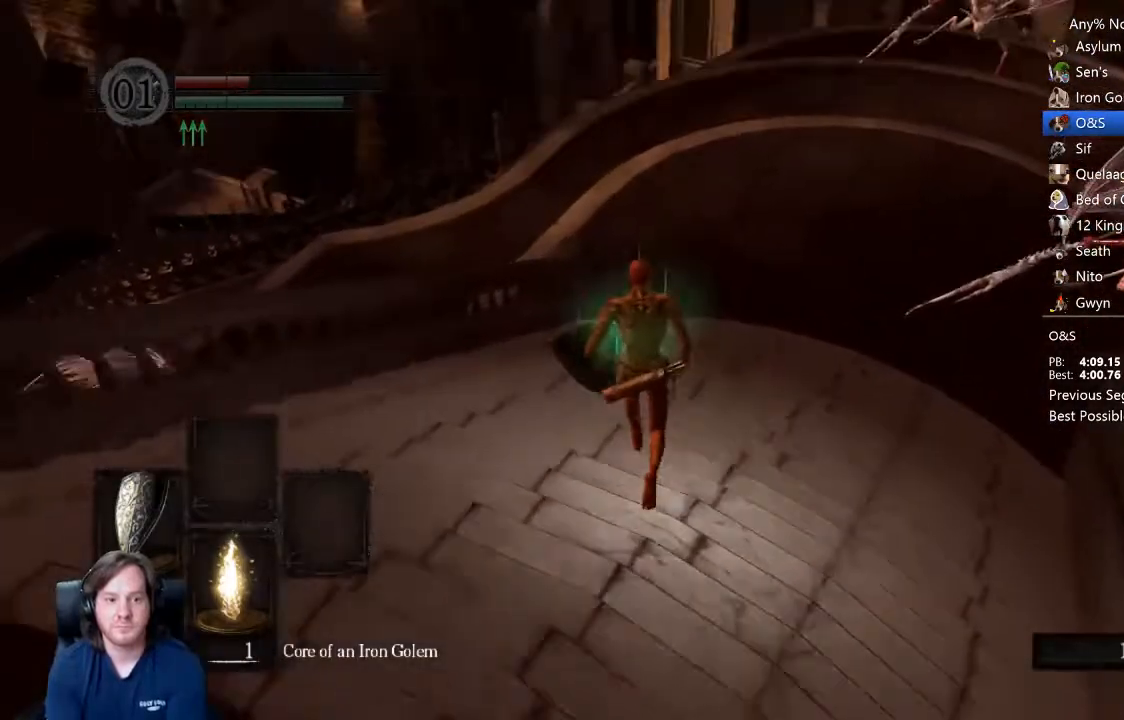
{"buttons": ["B", "L1"], "left_stick": "up", "right_stick": "center", "events": [[200, "L1", "down"], [233, "right_stick", "up"], [300, "right_stick", "center"]]}
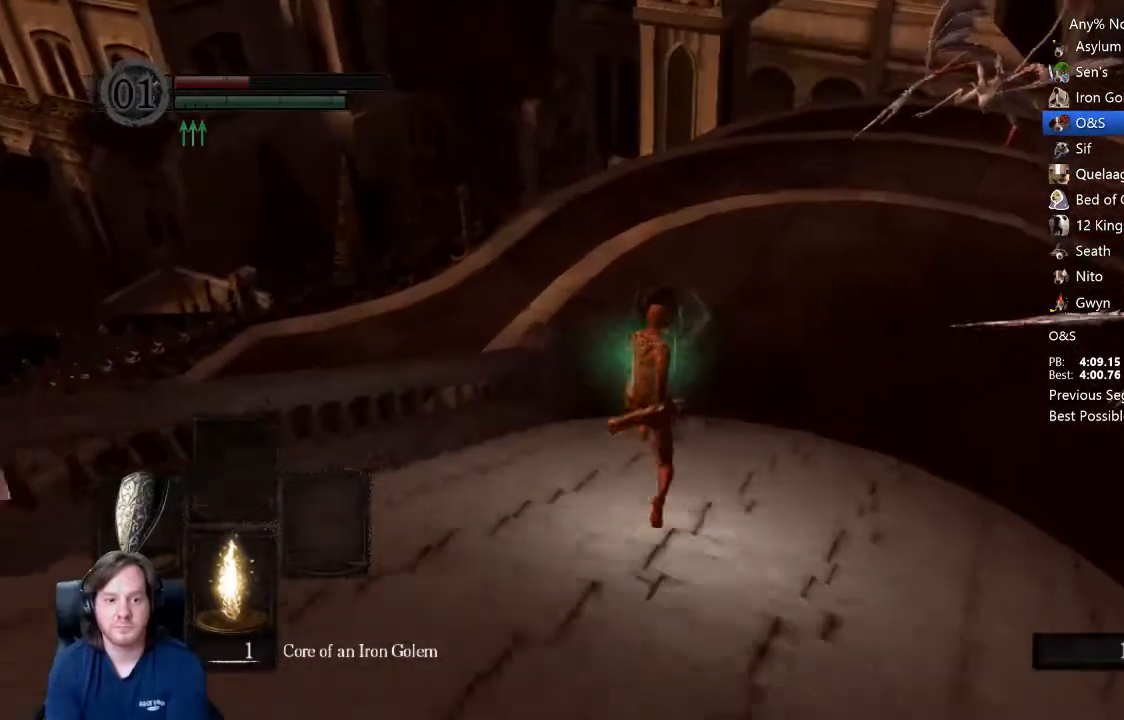
{"buttons": ["B", "L1"], "left_stick": "up", "right_stick": "down-left", "events": [[167, "right_stick", "down-left"]]}
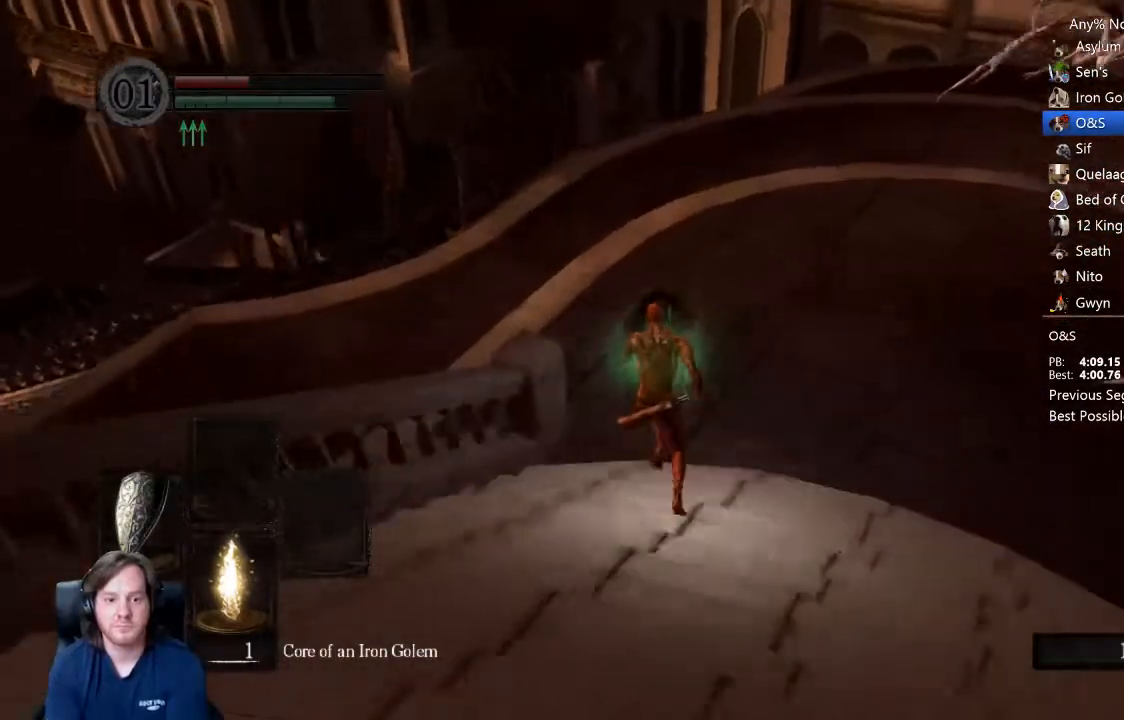
{"buttons": ["B", "L1"], "left_stick": "up", "right_stick": "down-left", "events": []}
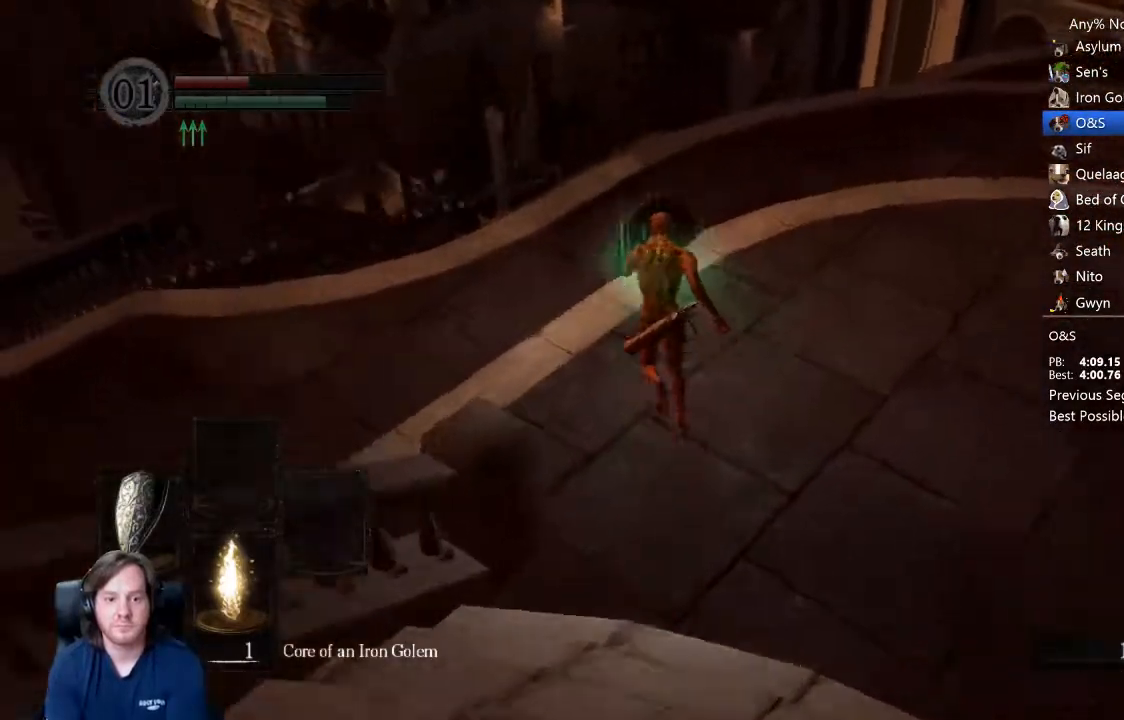
{"buttons": ["B", "L1"], "left_stick": "up", "right_stick": "down-left", "events": []}
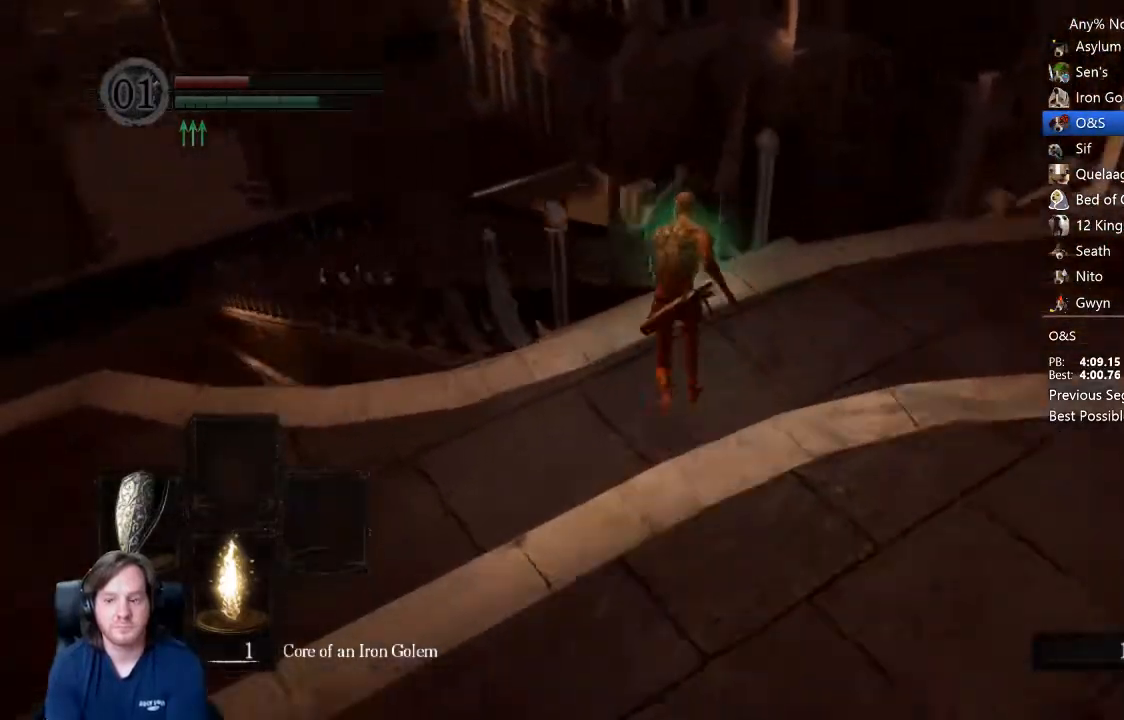
{"buttons": ["B", "L1"], "left_stick": "up", "right_stick": "center", "events": [[200, "right_stick", "center"], [300, "right_stick", "down-left"], [433, "right_stick", "center"]]}
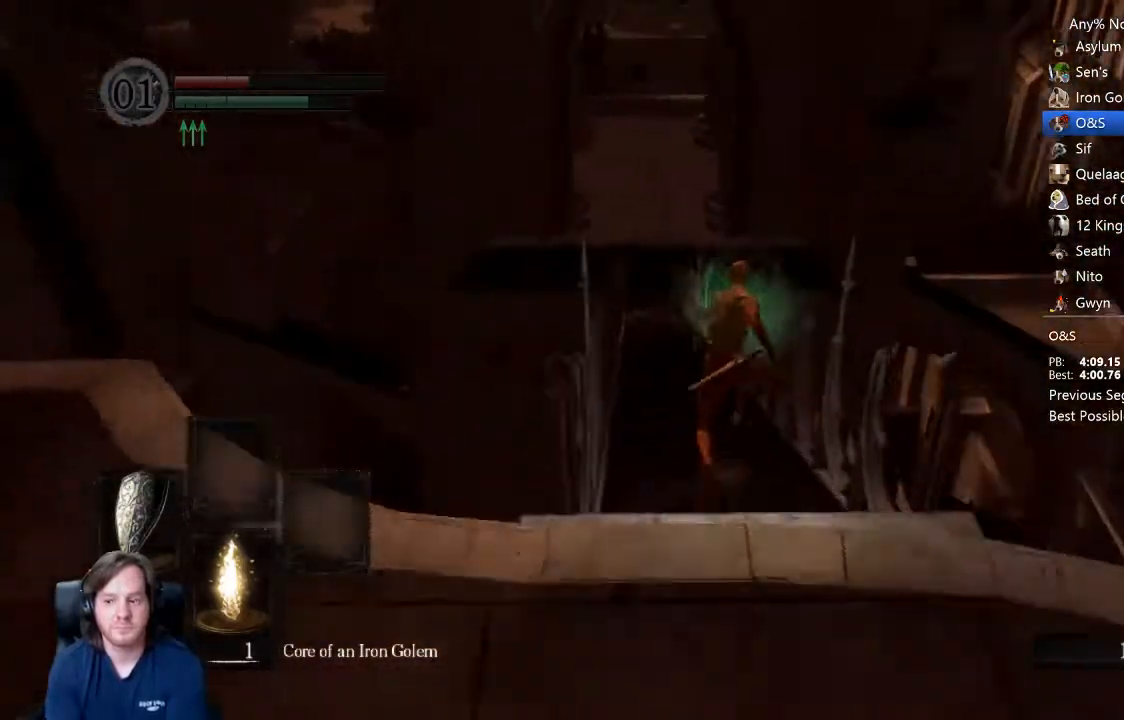
{"buttons": ["B", "L1"], "left_stick": "up", "right_stick": "down-left", "events": [[133, "right_stick", "down-left"]]}
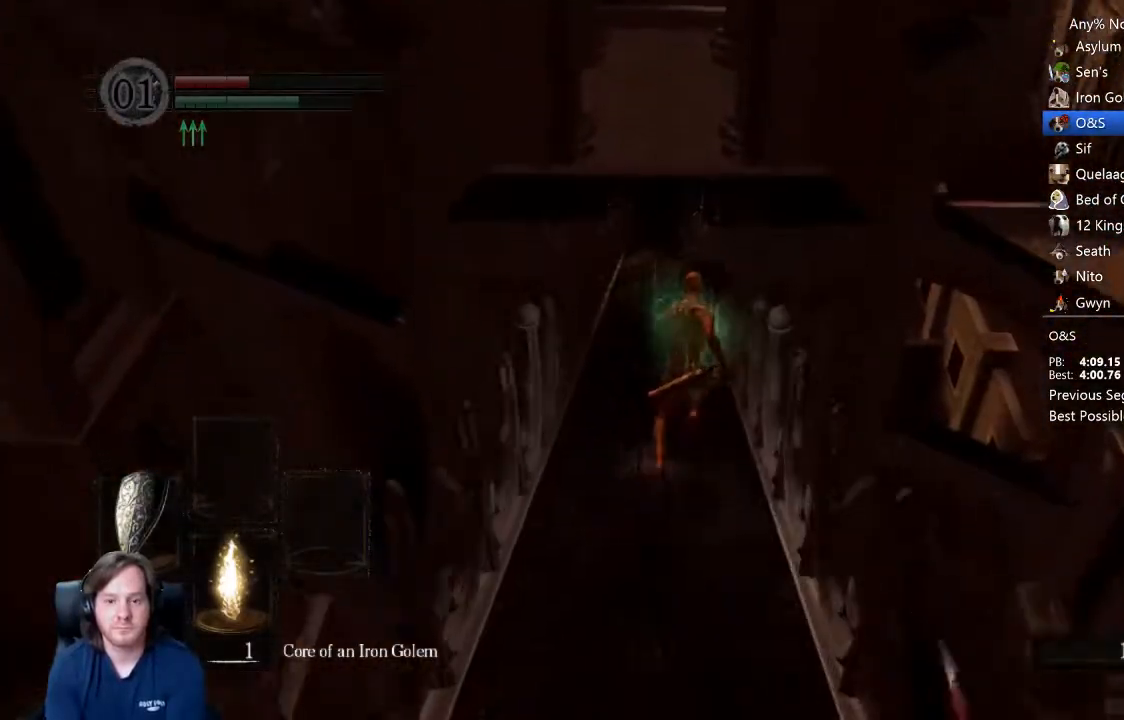
{"buttons": ["B", "L1"], "left_stick": "up", "right_stick": "center", "events": [[367, "right_stick", "center"]]}
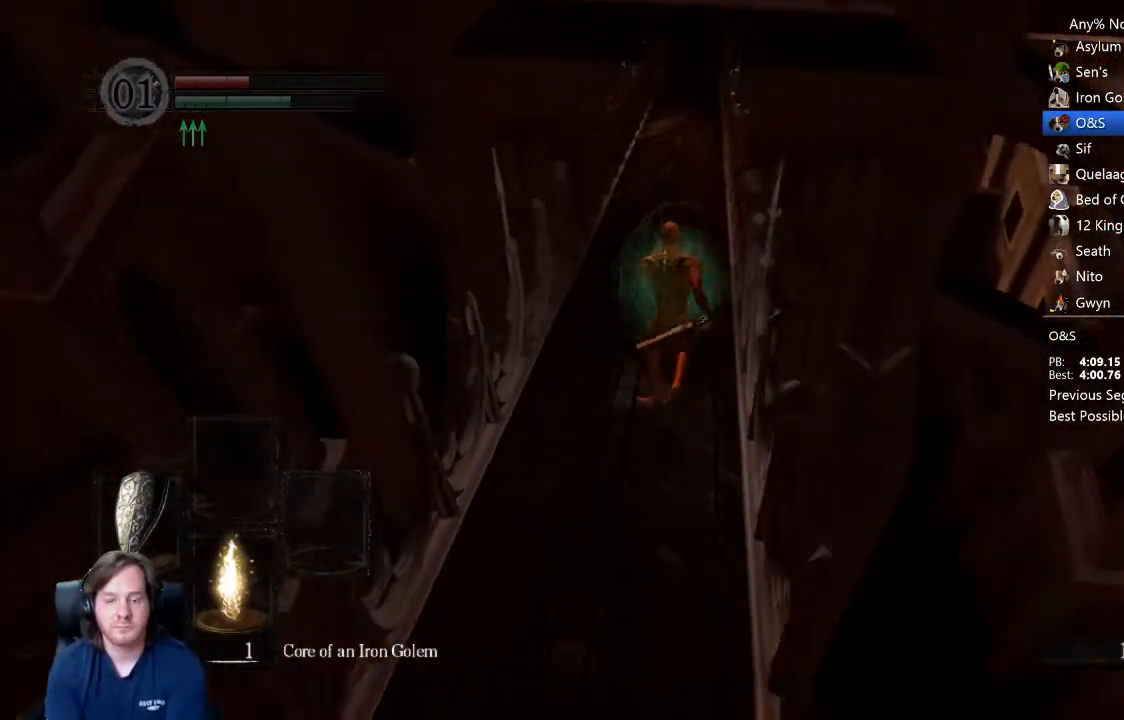
{"buttons": ["B", "L1"], "left_stick": "up", "right_stick": "center", "events": []}
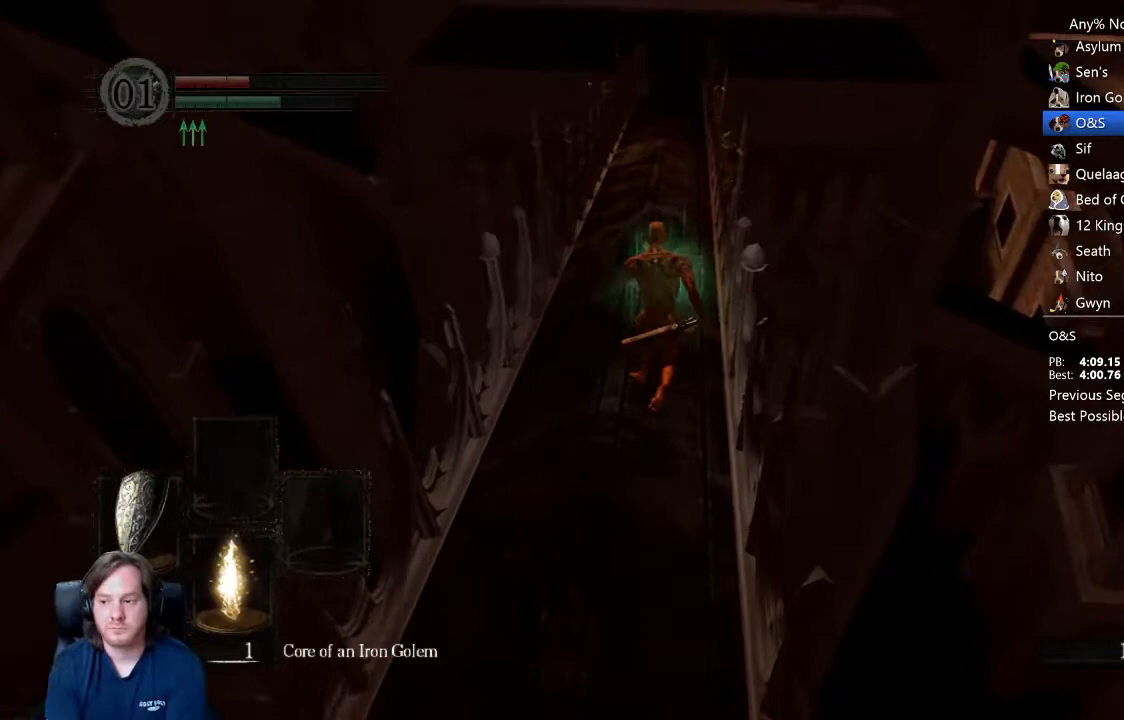
{"buttons": ["B", "L1"], "left_stick": "up", "right_stick": "center", "events": [[400, "right_stick", "up"], [500, "right_stick", "center"]]}
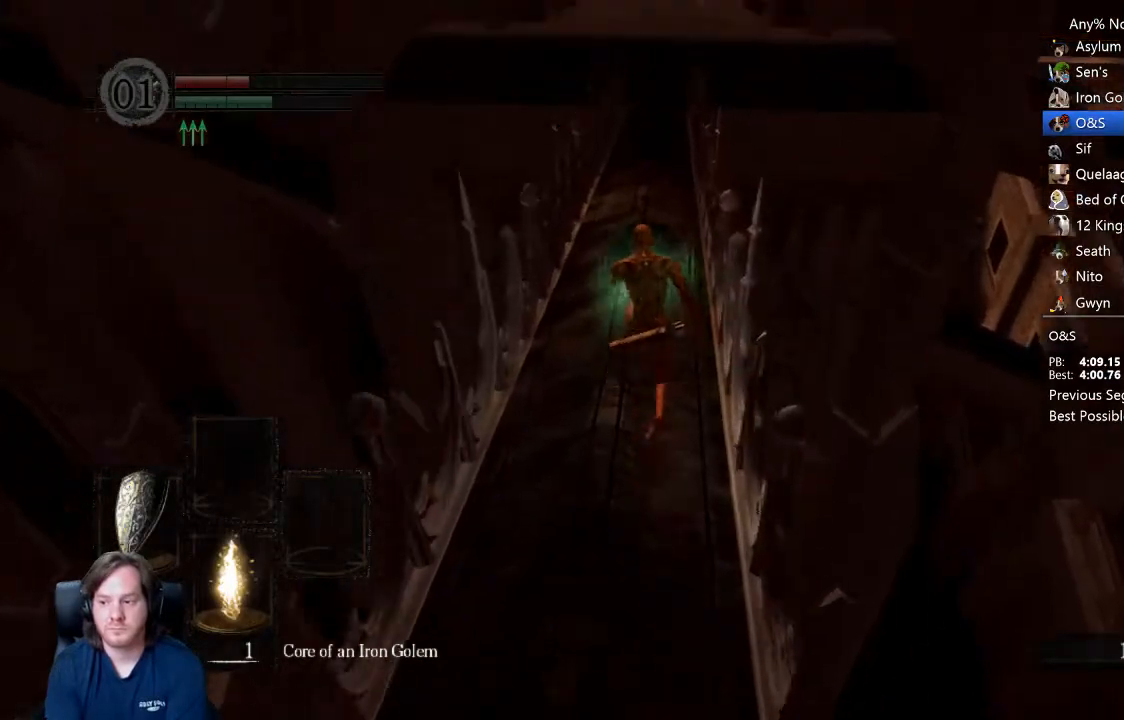
{"buttons": ["B", "L1"], "left_stick": "up", "right_stick": "center", "events": [[167, "right_stick", "down"], [233, "right_stick", "center"]]}
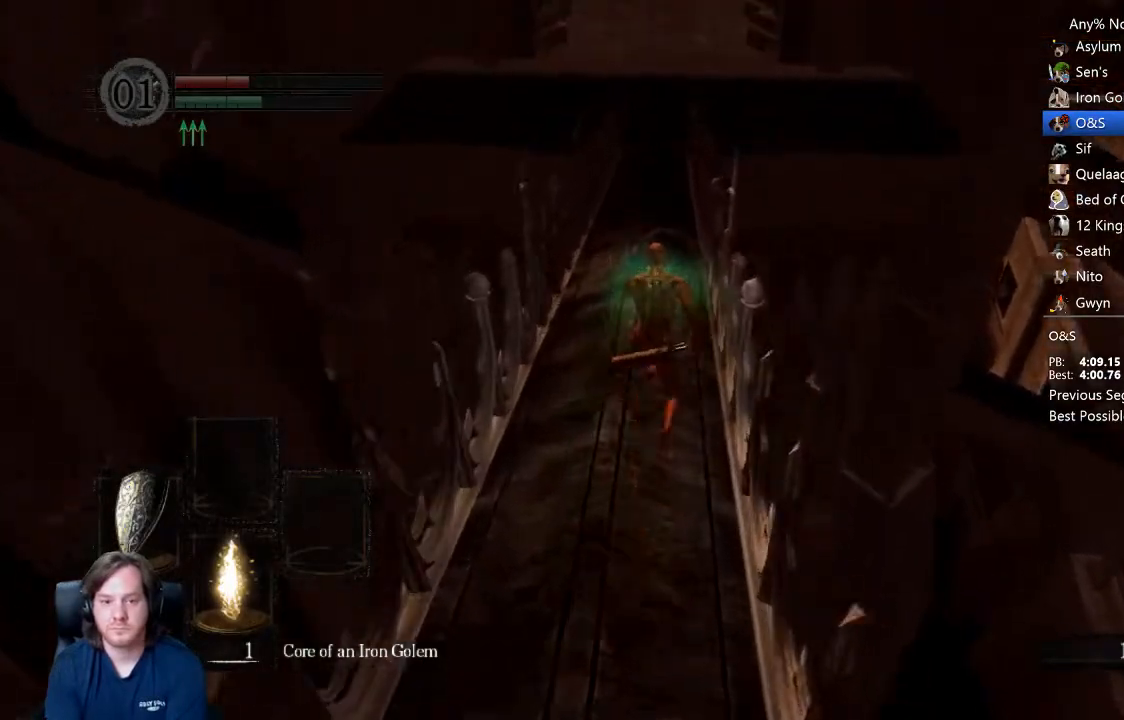
{"buttons": ["B", "L1"], "left_stick": "up", "right_stick": "center", "events": [[33, "right_stick", "down"], [100, "right_stick", "center"], [400, "right_stick", "down"], [467, "right_stick", "center"]]}
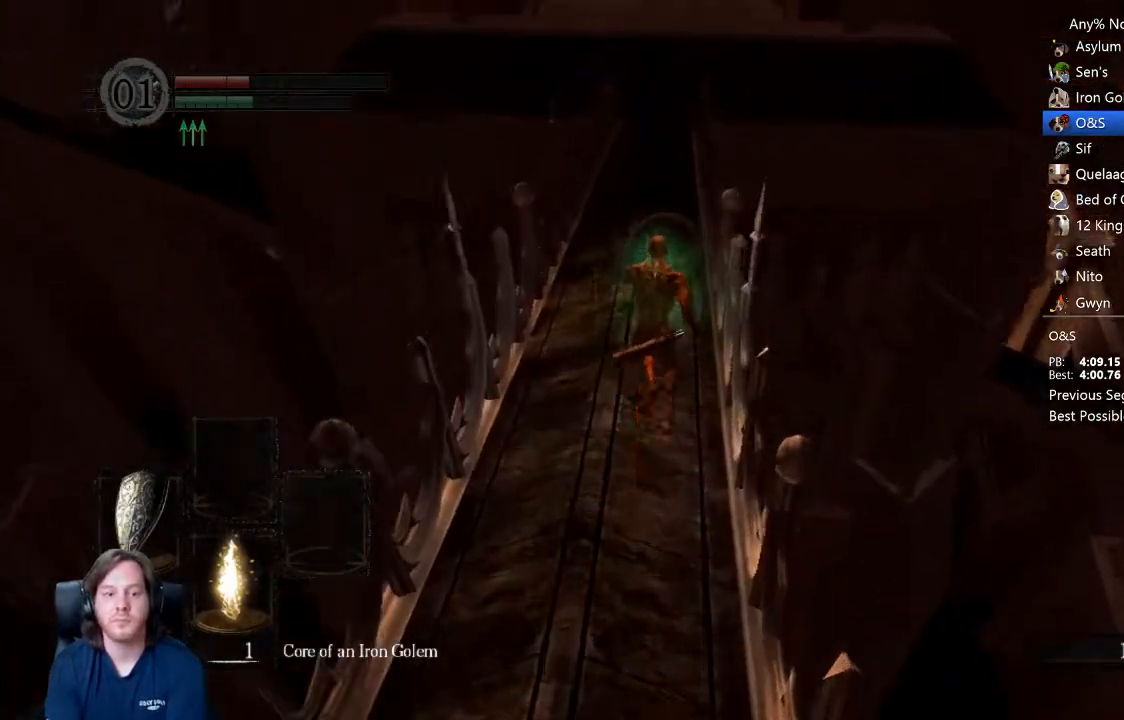
{"buttons": ["B", "L1"], "left_stick": "up", "right_stick": "center", "events": []}
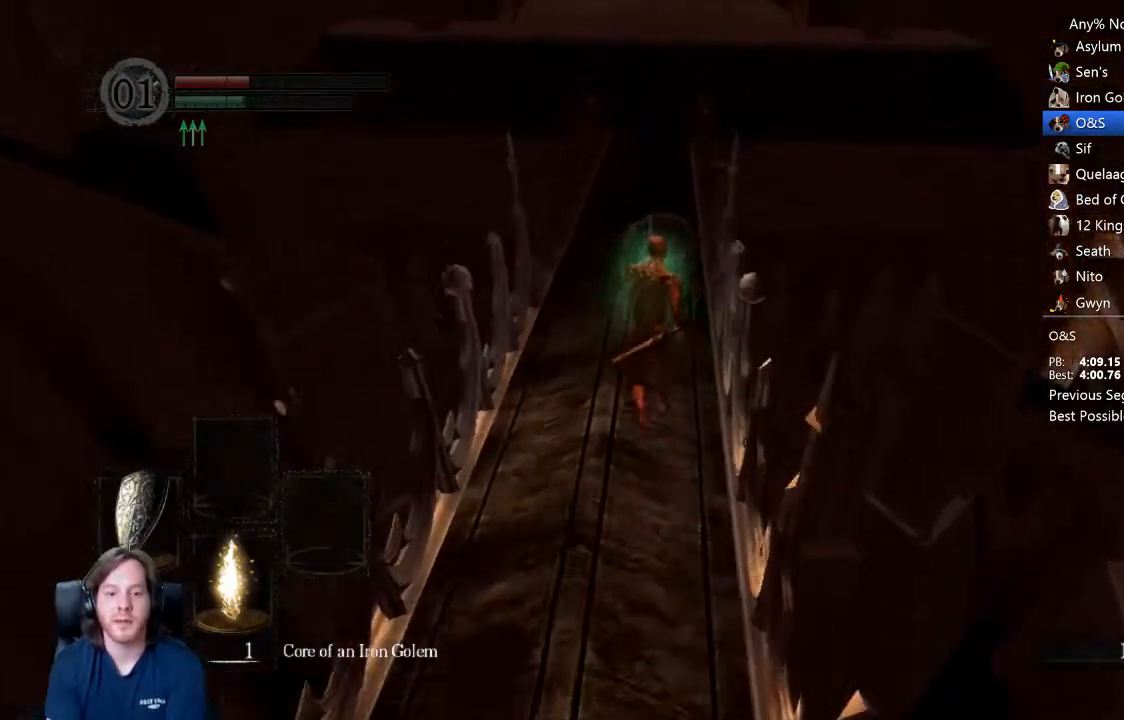
{"buttons": ["B", "L1"], "left_stick": "up", "right_stick": "center", "events": [[433, "right_stick", "down"], [500, "right_stick", "center"]]}